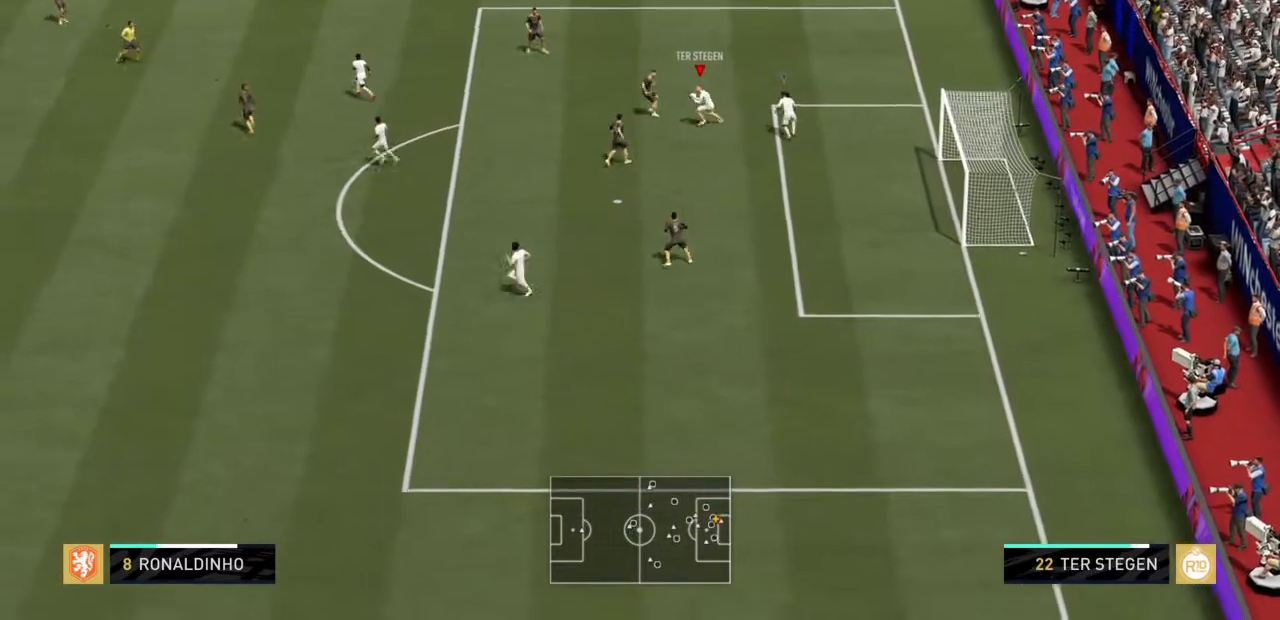
Gameplay with a controller (PlayStation layout); each line is a JSON object with the inputs held at the frame after it. "events" lists button and stick changes between this image and that frame as [ms after this image, input, new state], when the widget could be followed in between. Not read: L3 R3.
{"buttons": [], "left_stick": "center", "right_stick": "center", "events": [[334, "left_stick", "center"], [368, "right_stick", "right"], [501, "right_stick", "center"]]}
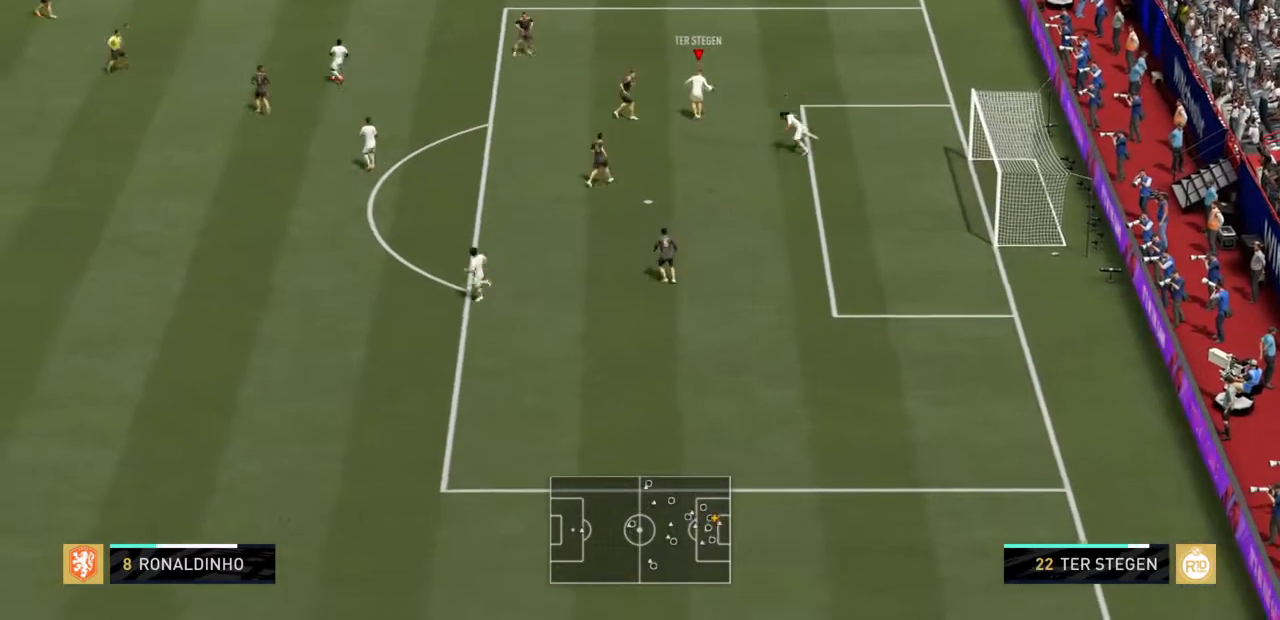
{"buttons": [], "left_stick": "center", "right_stick": "center"}
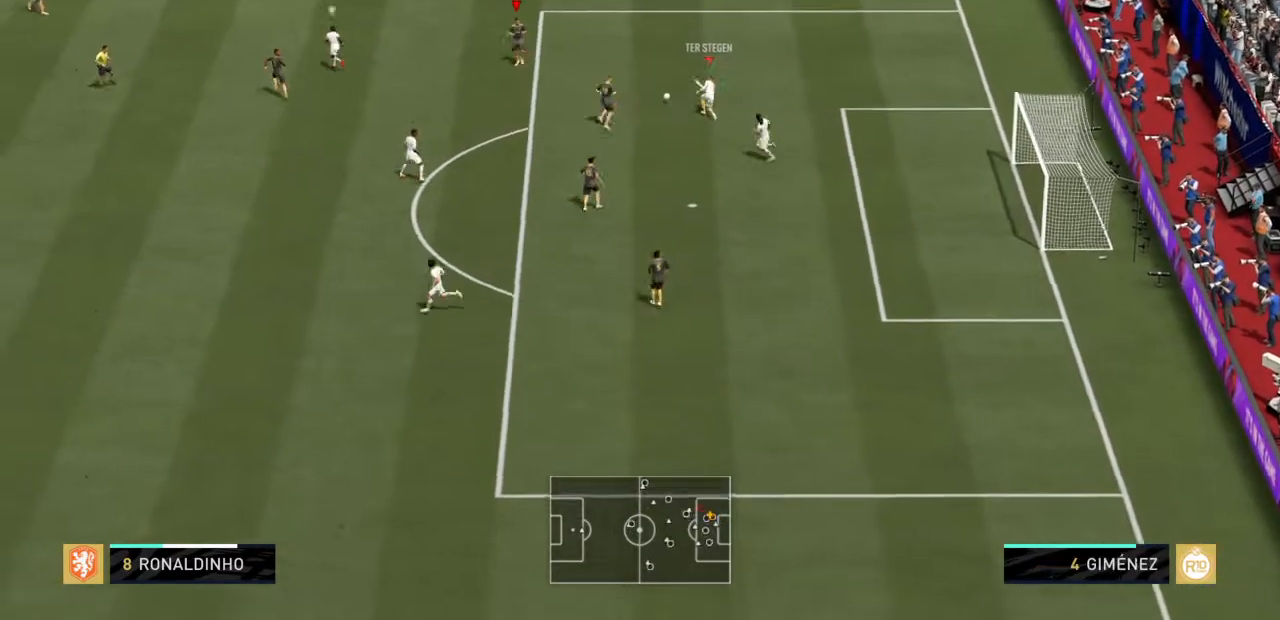
{"buttons": [], "left_stick": "down-left", "right_stick": "center", "events": [[201, "left_stick", "left"], [234, "R2", "down"], [267, "left_stick", "down-left"], [434, "R2", "up"]]}
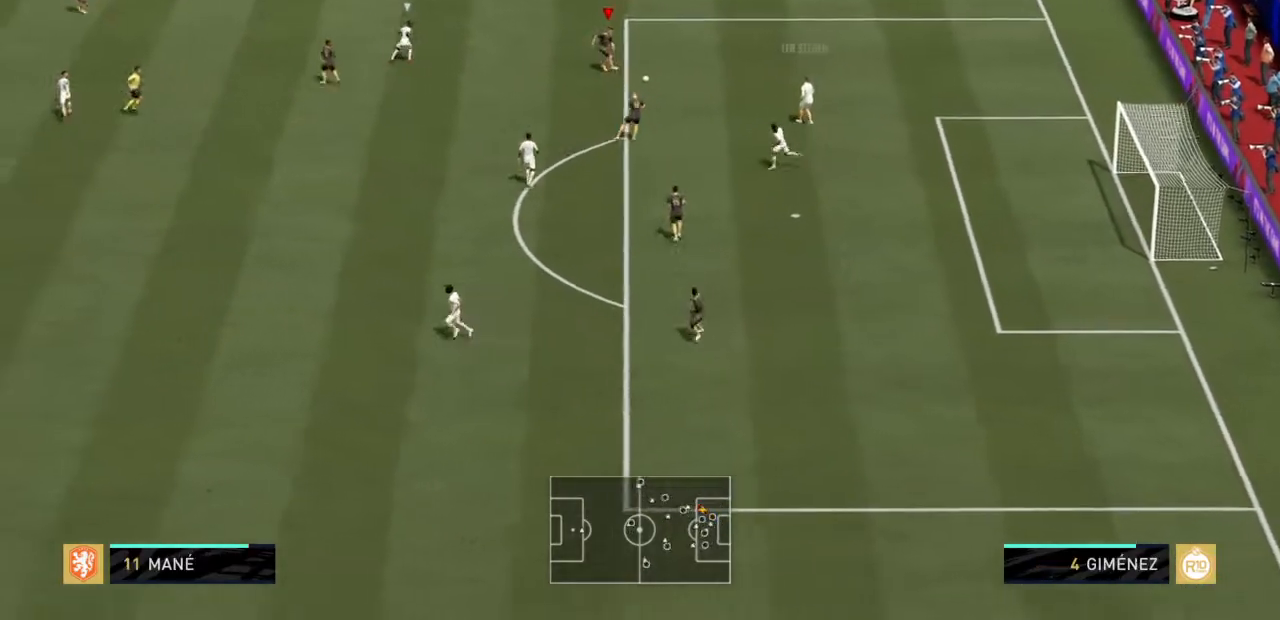
{"buttons": [], "left_stick": "down-left", "right_stick": "center", "events": [[167, "CROSS", "down"], [334, "CROSS", "up"]]}
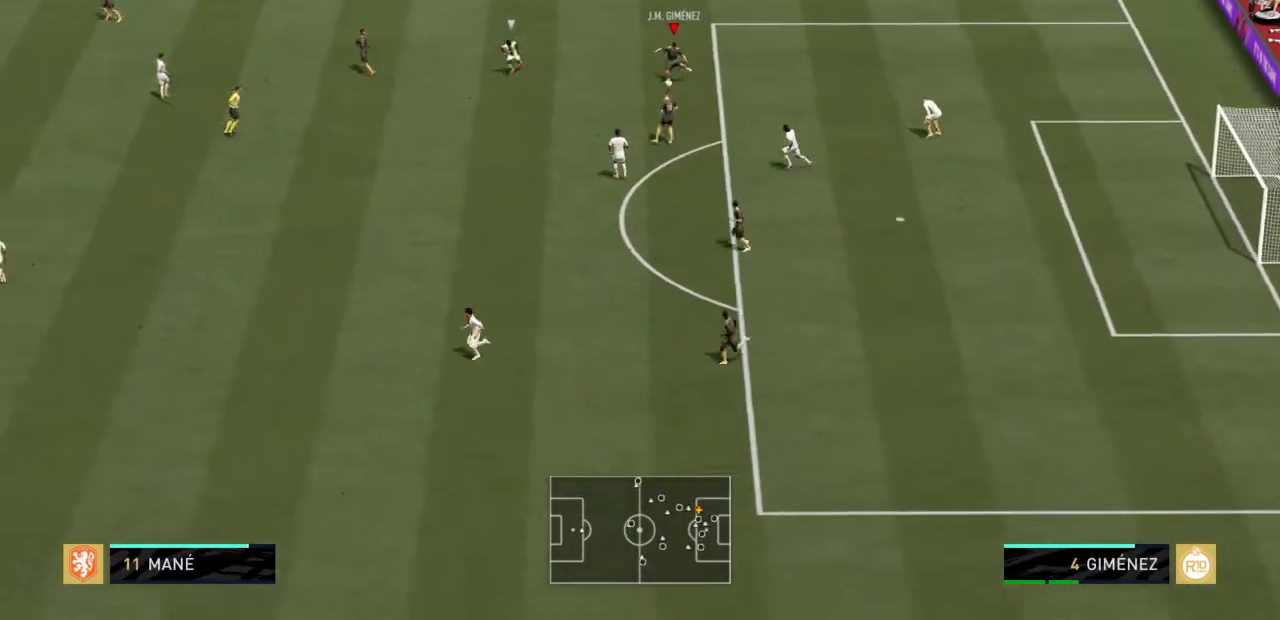
{"buttons": [], "left_stick": "down-left", "right_stick": "center", "events": []}
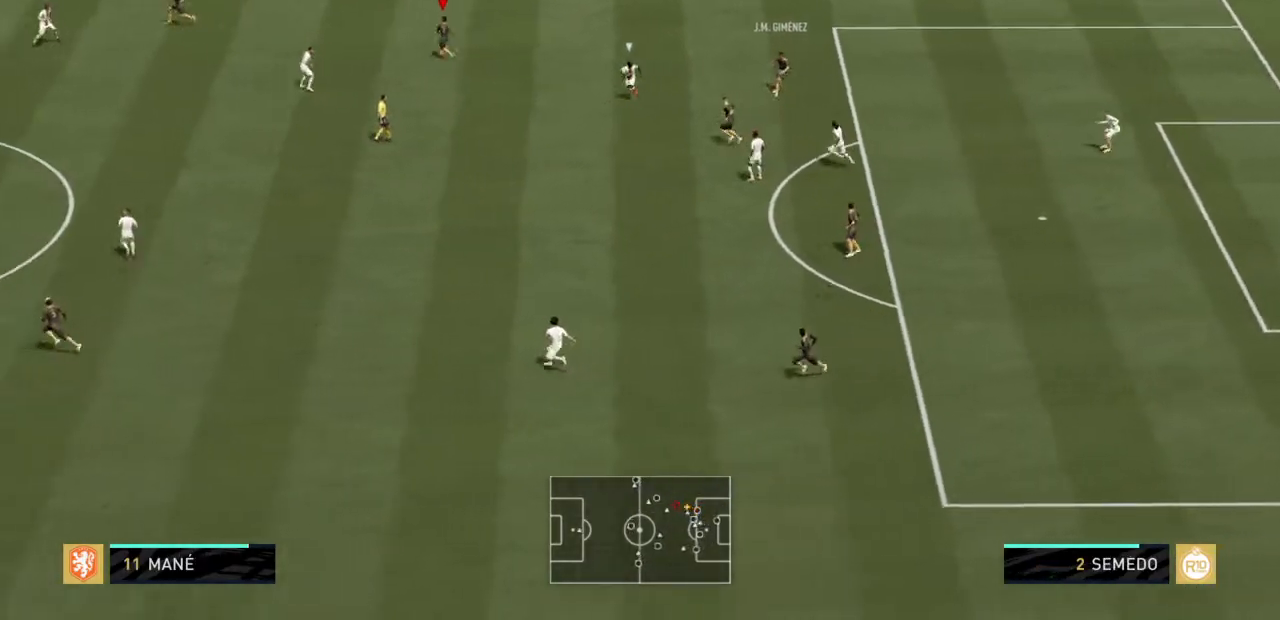
{"buttons": [], "left_stick": "up-left", "right_stick": "center", "events": [[267, "left_stick", "center"], [467, "left_stick", "up-left"]]}
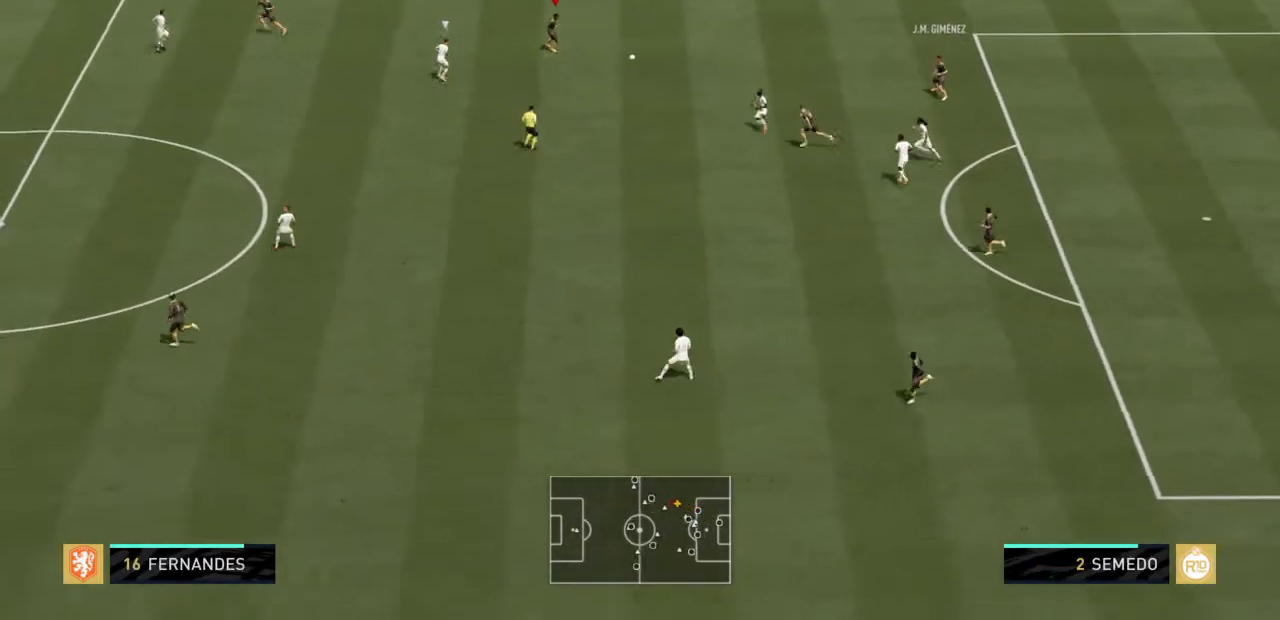
{"buttons": [], "left_stick": "up-left", "right_stick": "center", "events": [[167, "CROSS", "down"], [334, "CROSS", "up"]]}
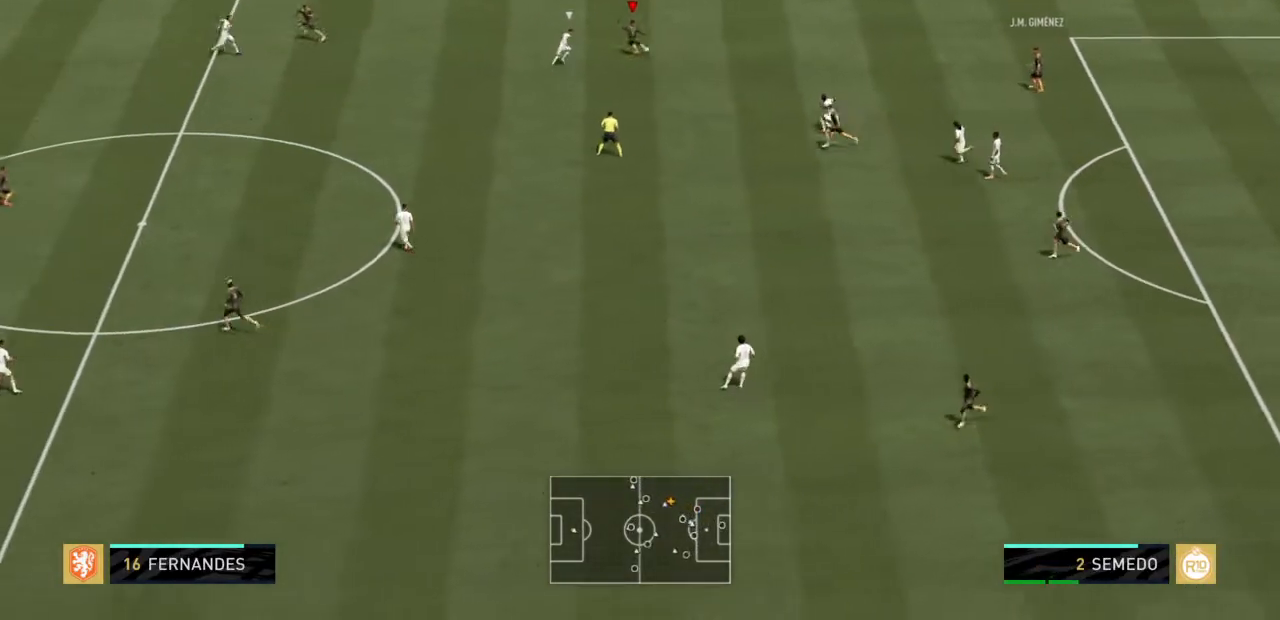
{"buttons": [], "left_stick": "center", "right_stick": "center", "events": [[500, "left_stick", "center"]]}
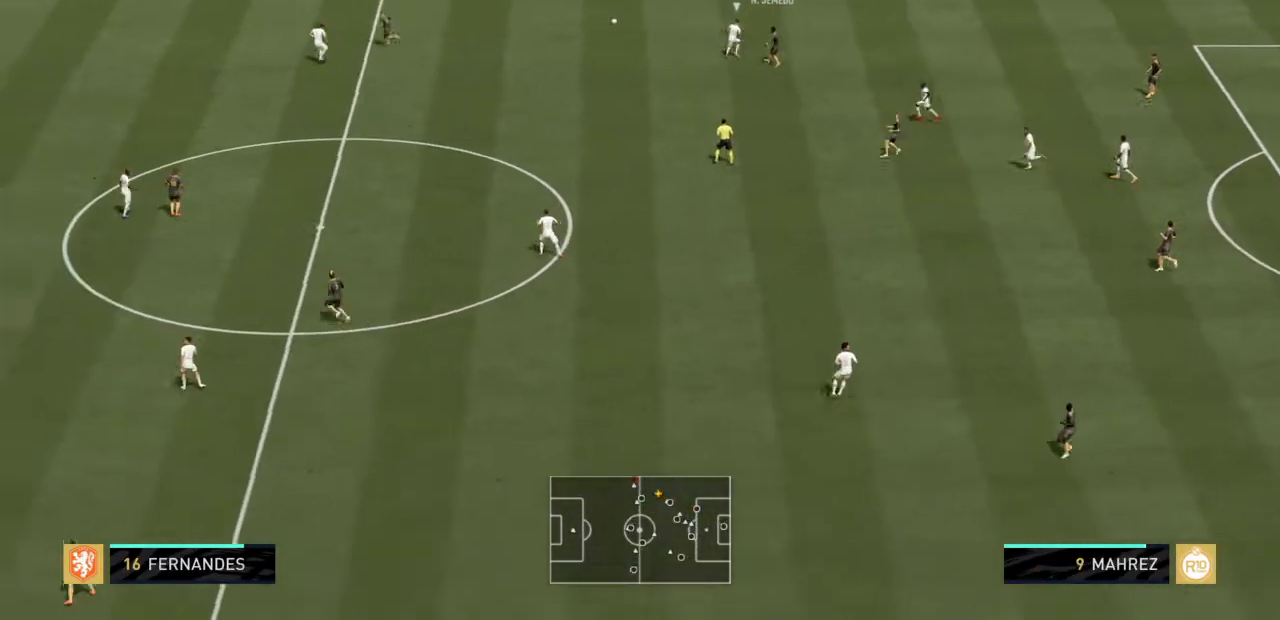
{"buttons": ["R2"], "left_stick": "down-right", "right_stick": "center", "events": [[134, "left_stick", "down-right"], [434, "R2", "down"]]}
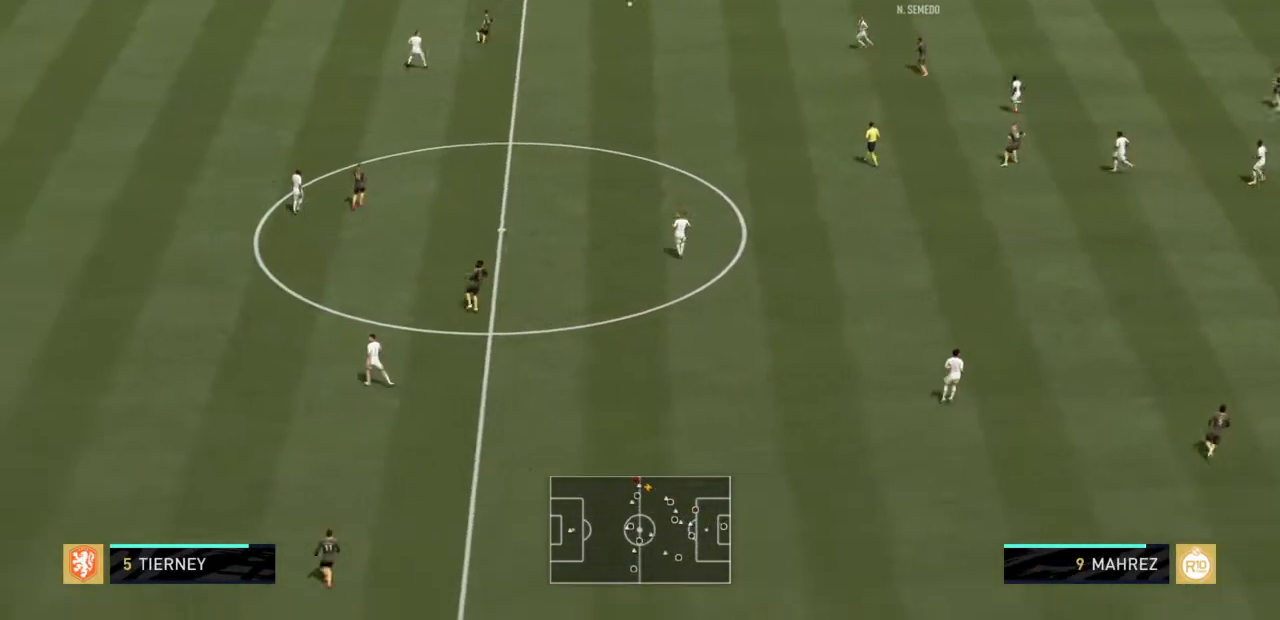
{"buttons": ["R2"], "left_stick": "right", "right_stick": "center", "events": [[67, "left_stick", "right"], [434, "R2", "up"], [500, "R2", "down"]]}
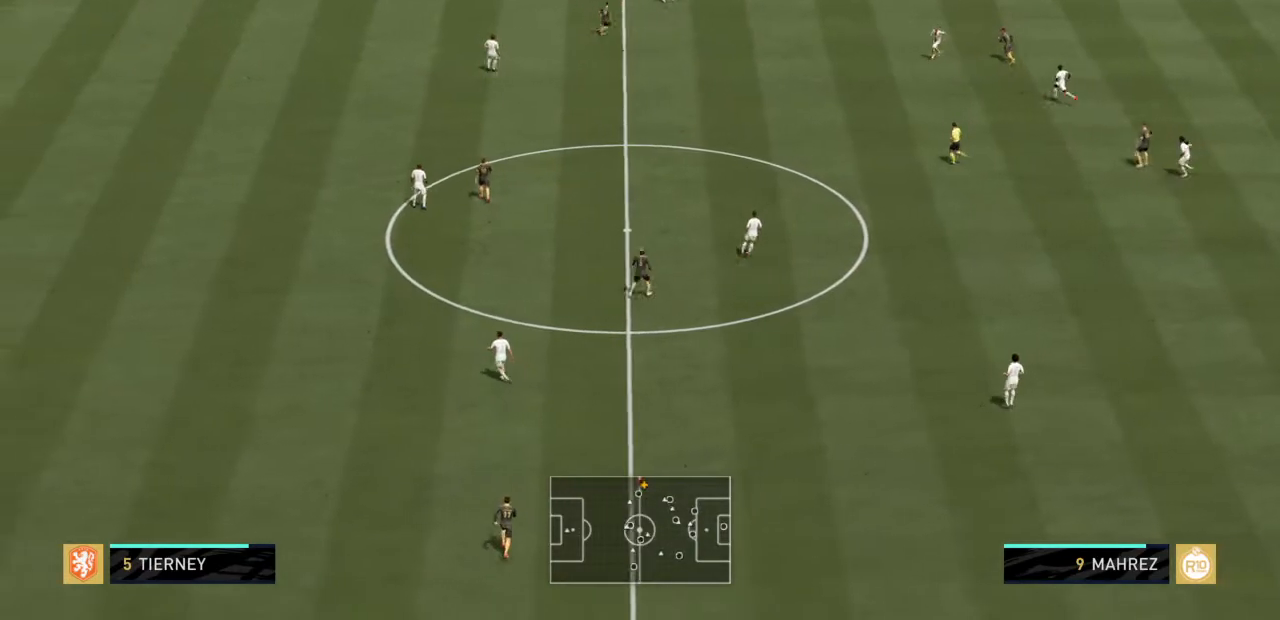
{"buttons": ["L2", "R2"], "left_stick": "up-left", "right_stick": "center"}
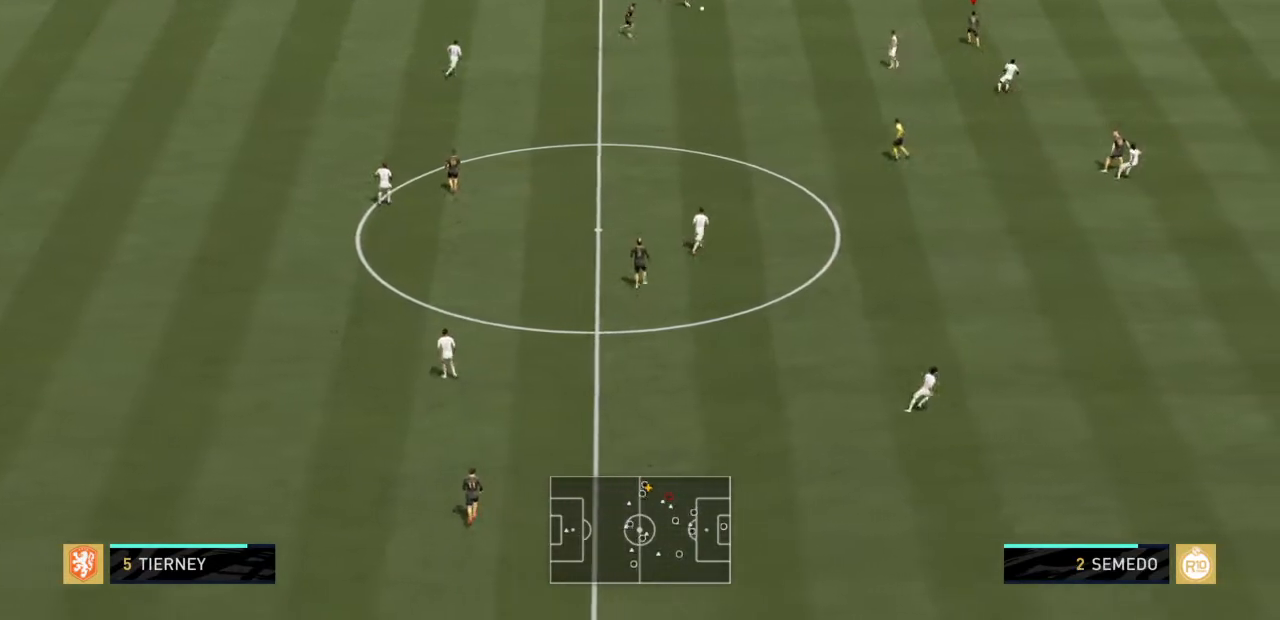
{"buttons": ["L2", "R2"], "left_stick": "down", "right_stick": "center", "events": [[67, "left_stick", "left"], [200, "left_stick", "down-left"], [500, "left_stick", "down"]]}
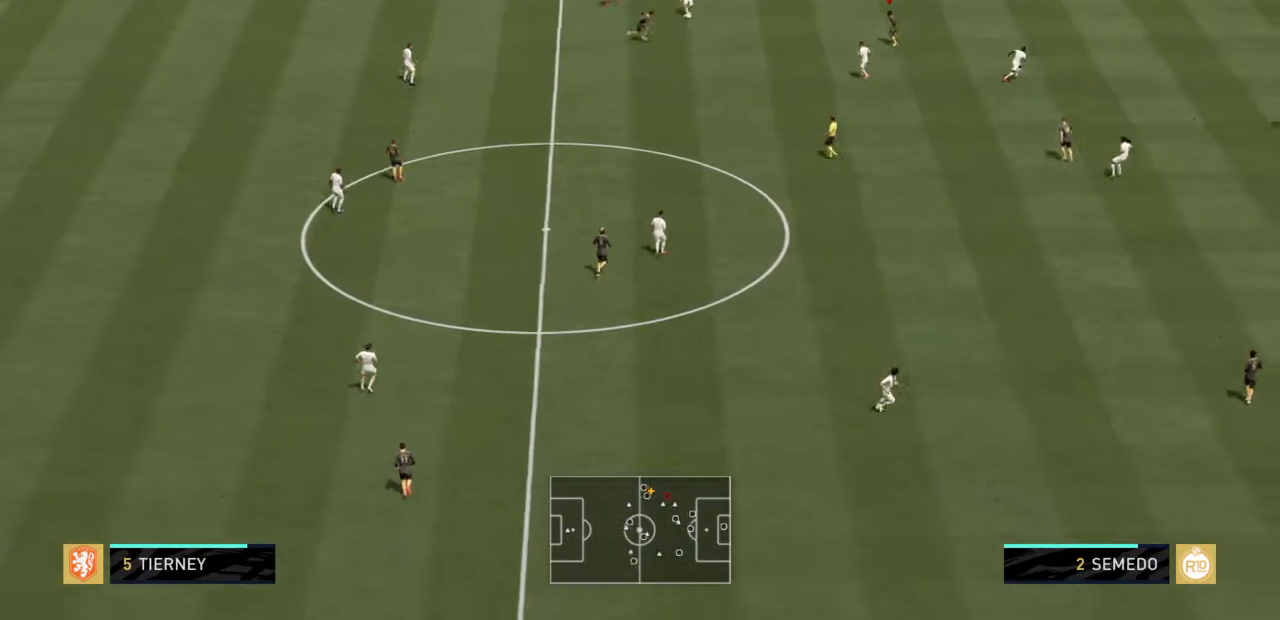
{"buttons": ["L2", "R2"], "left_stick": "down-left", "right_stick": "center", "events": [[468, "left_stick", "down-left"]]}
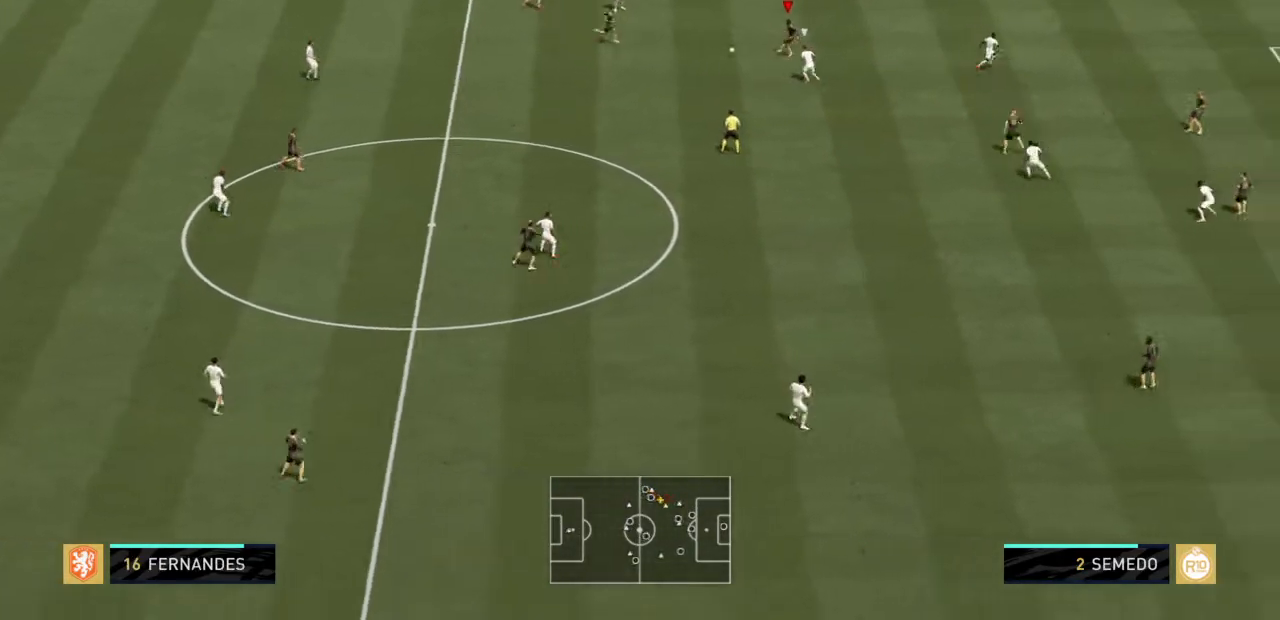
{"buttons": ["L2", "R2"], "left_stick": "down", "right_stick": "center", "events": [[234, "CROSS", "down"], [300, "left_stick", "down"], [367, "CROSS", "up"]]}
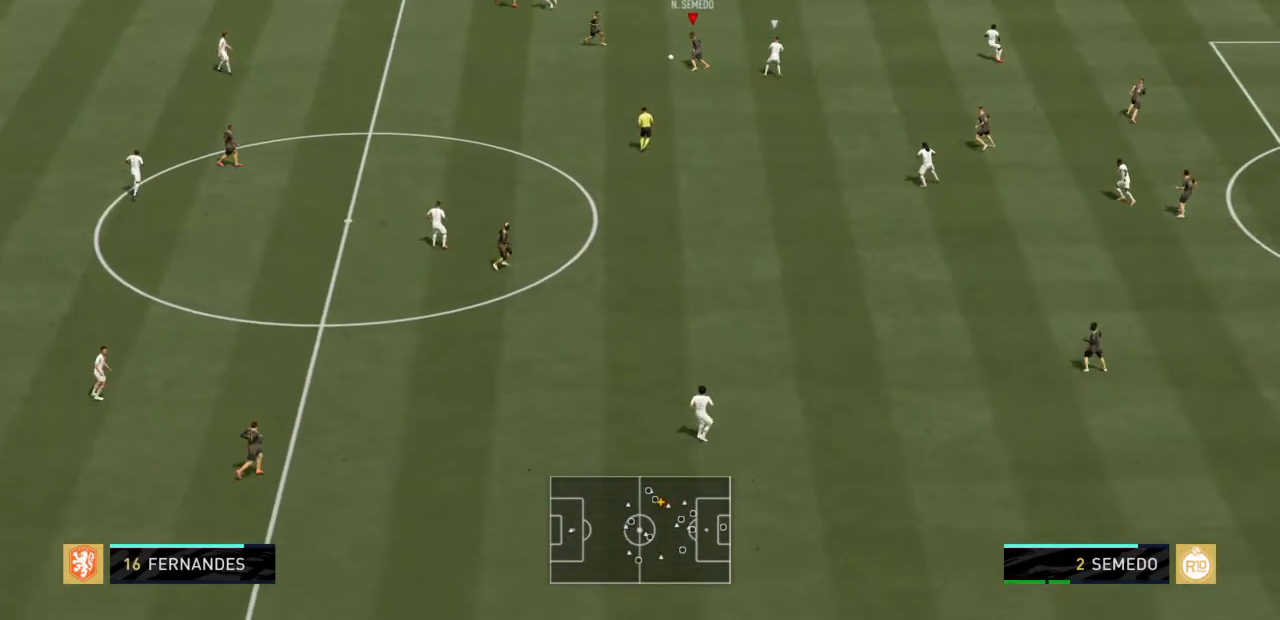
{"buttons": [], "left_stick": "down-left", "right_stick": "center", "events": [[134, "left_stick", "down-left"], [167, "L2", "up"], [234, "R2", "up"]]}
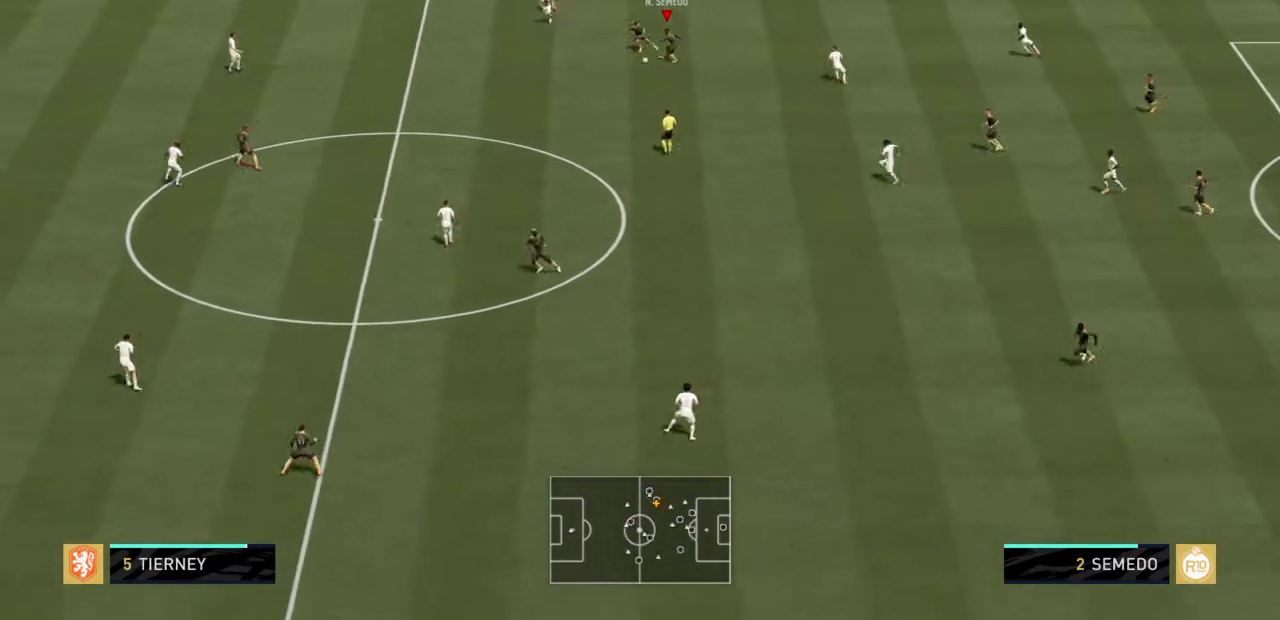
{"buttons": [], "left_stick": "left", "right_stick": "center", "events": [[300, "left_stick", "left"]]}
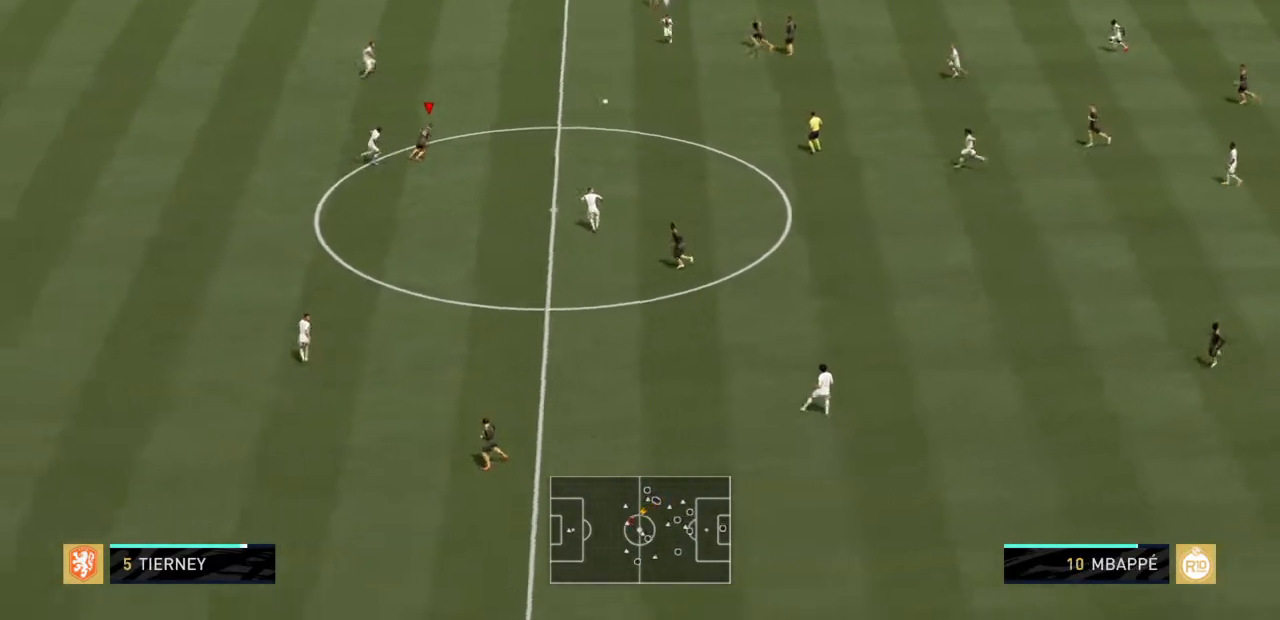
{"buttons": ["CROSS"], "left_stick": "down", "right_stick": "center", "events": [[67, "left_stick", "center"], [167, "left_stick", "down-right"], [434, "CROSS", "down"], [434, "left_stick", "down"]]}
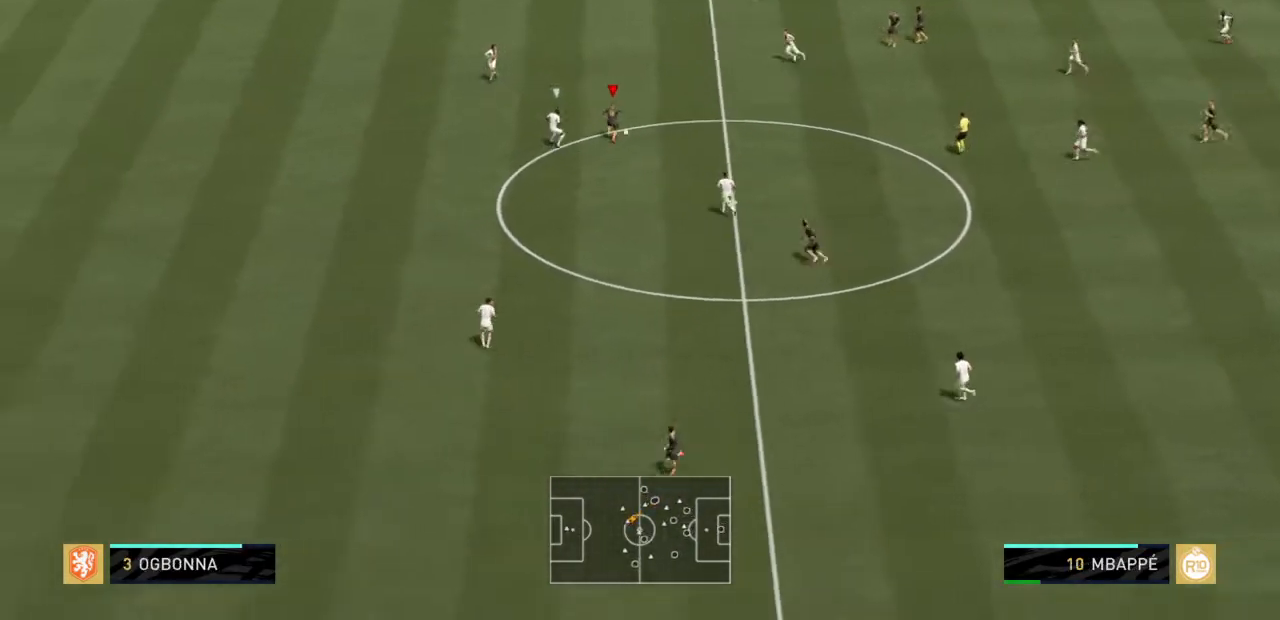
{"buttons": [], "left_stick": "down", "right_stick": "center", "events": [[33, "CROSS", "up"]]}
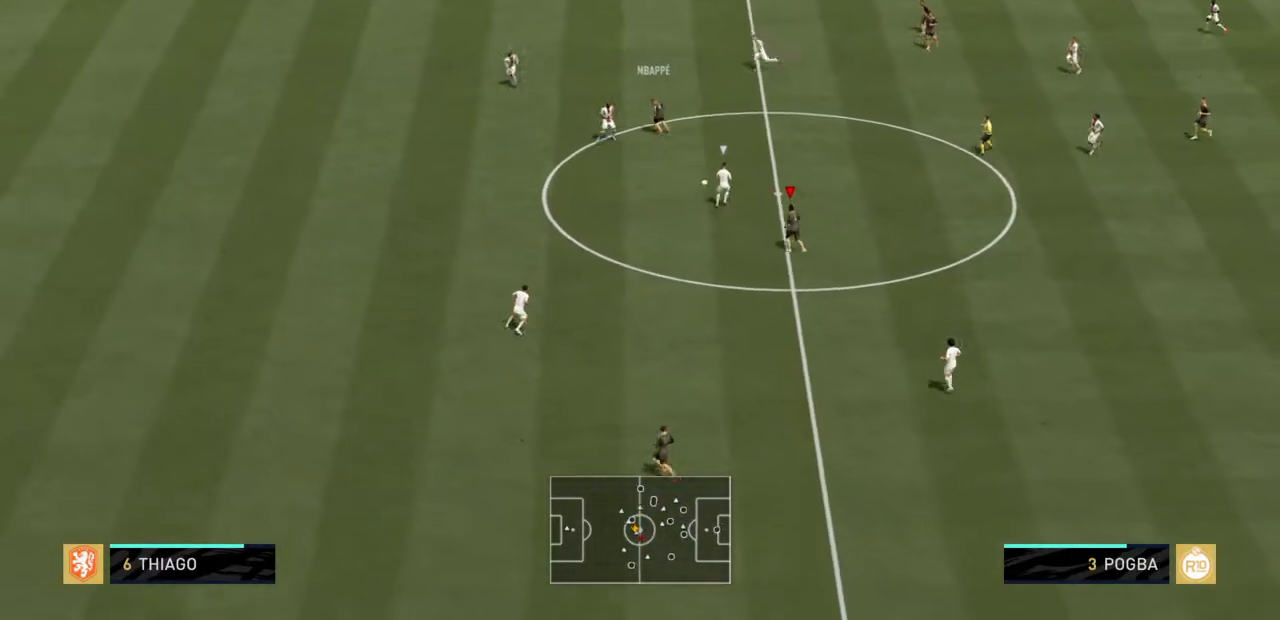
{"buttons": ["R2"], "left_stick": "up-right", "right_stick": "center", "events": [[234, "left_stick", "center"], [301, "left_stick", "up-right"], [368, "R2", "down"]]}
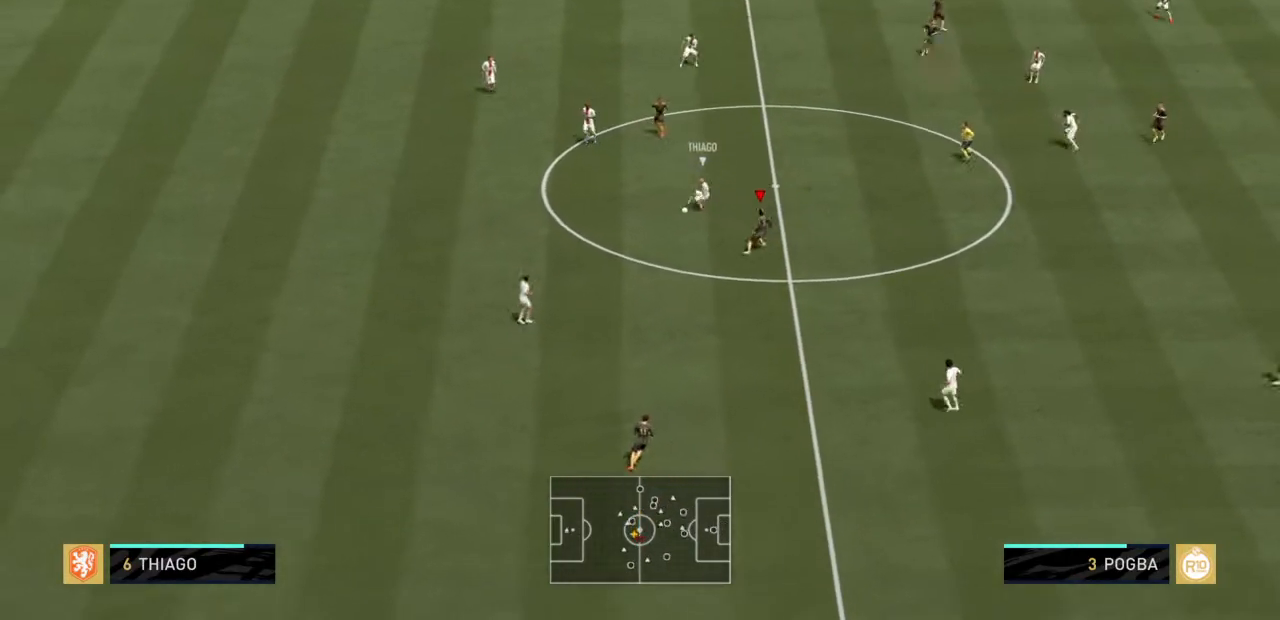
{"buttons": ["L2", "R2"], "left_stick": "left", "right_stick": "center", "events": [[334, "L2", "down"], [367, "left_stick", "up-left"], [467, "left_stick", "left"]]}
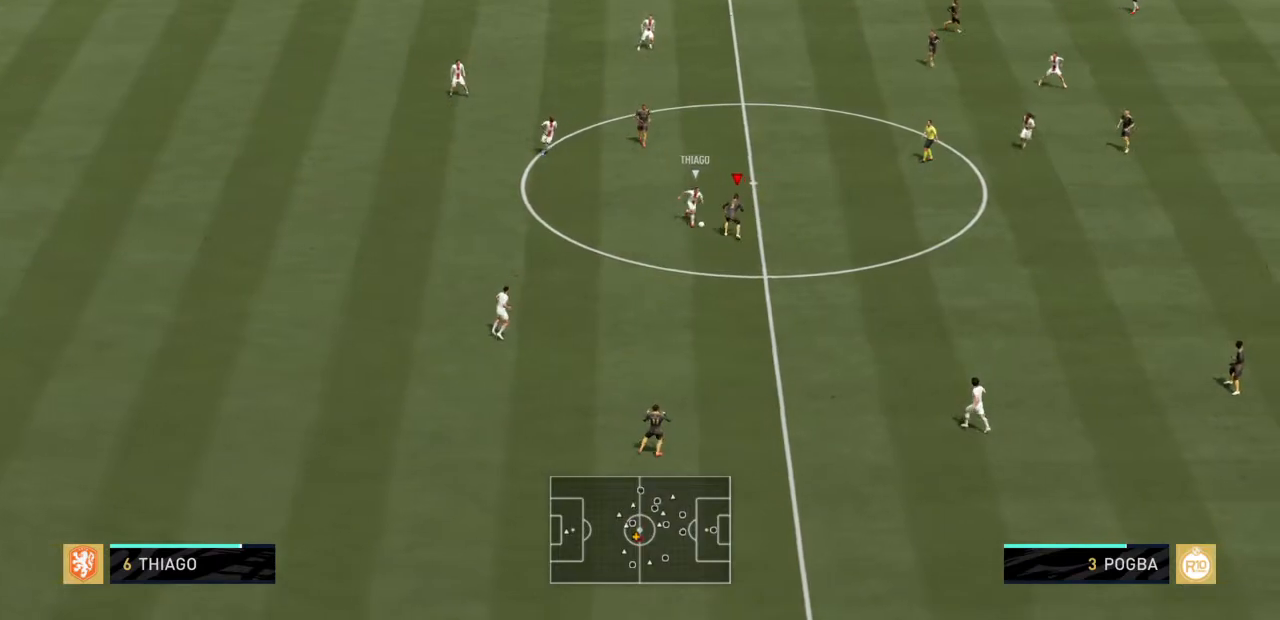
{"buttons": ["L2", "R2"], "left_stick": "left", "right_stick": "center", "events": [[167, "CIRCLE", "down"], [334, "CIRCLE", "up"]]}
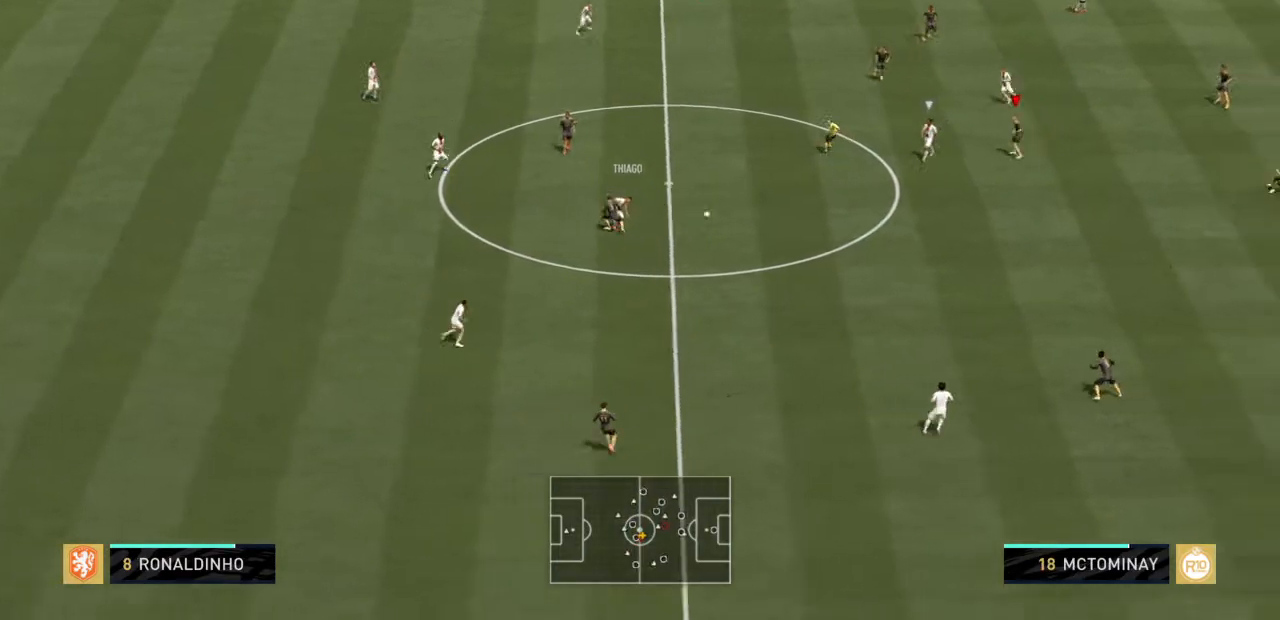
{"buttons": ["R2"], "left_stick": "down-left", "right_stick": "center", "events": [[133, "L2", "up"], [367, "left_stick", "down-left"]]}
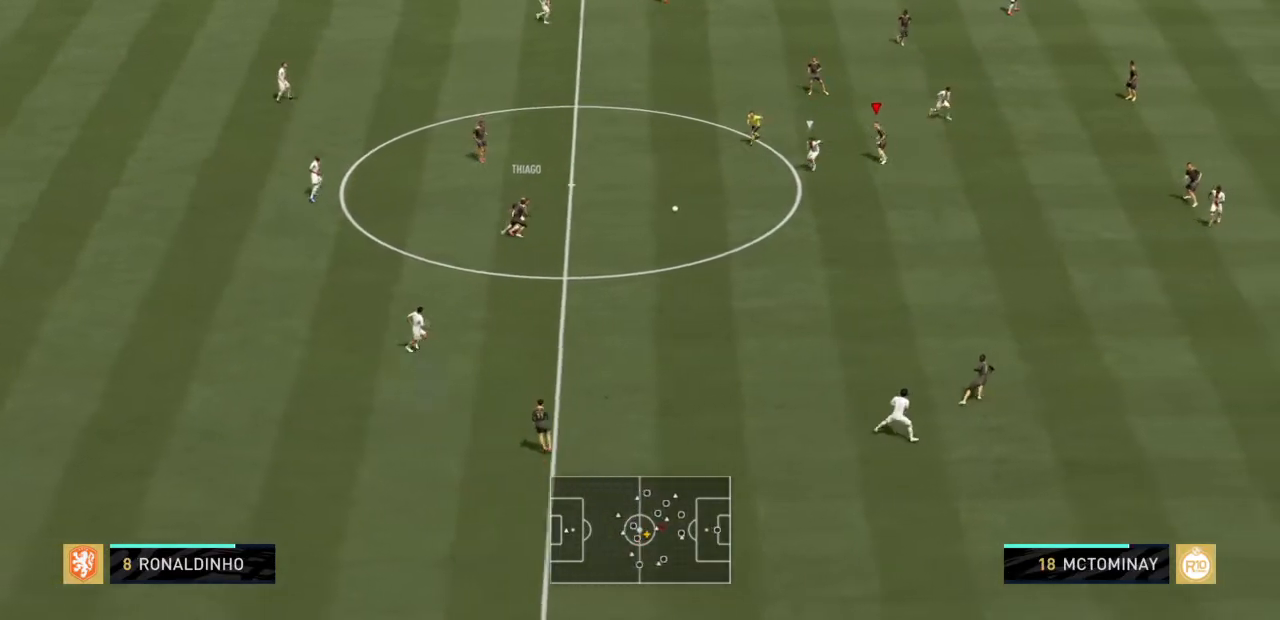
{"buttons": ["R2"], "left_stick": "down", "right_stick": "center", "events": [[200, "left_stick", "down"]]}
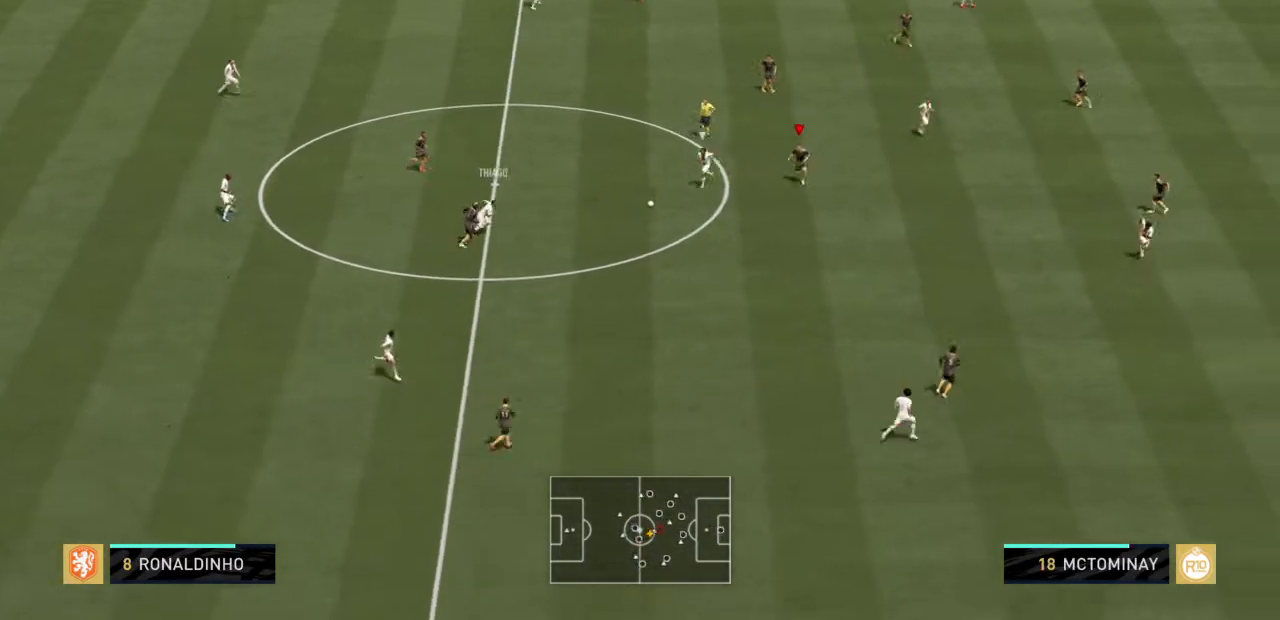
{"buttons": ["L2", "R2"], "left_stick": "down-left", "right_stick": "center", "events": [[100, "L2", "down"], [166, "L2", "up"], [233, "L2", "down"], [233, "left_stick", "down-left"], [300, "L2", "up"], [467, "L2", "down"]]}
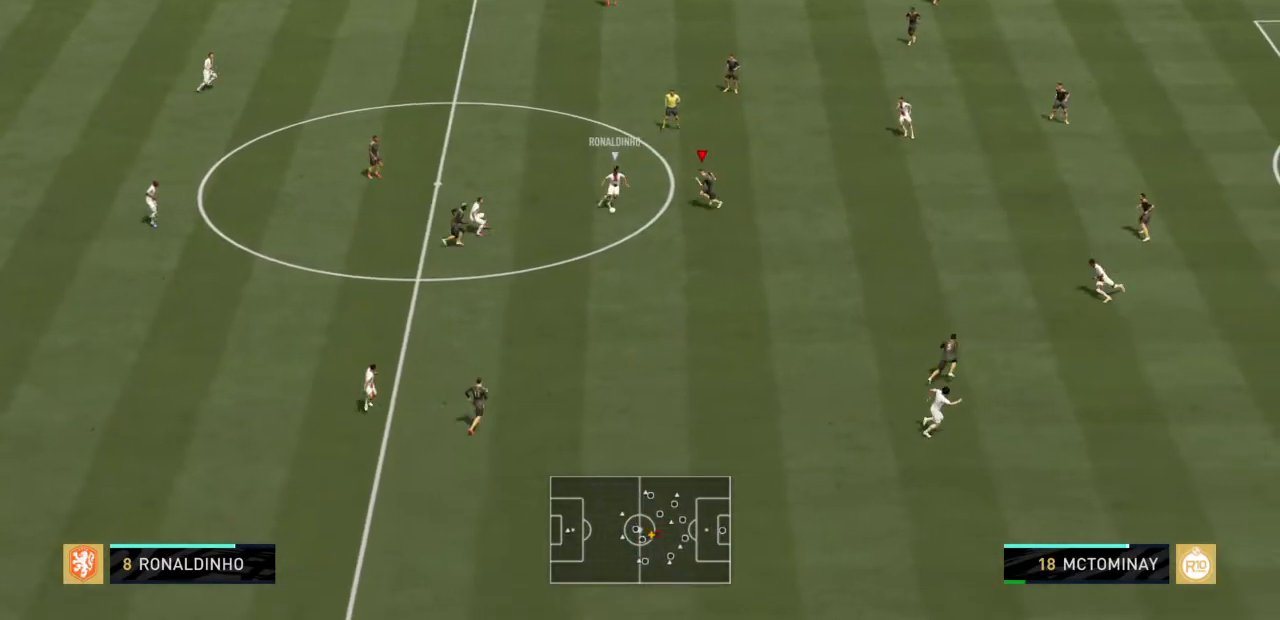
{"buttons": ["L2", "R2"], "left_stick": "down-left", "right_stick": "center", "events": [[67, "CIRCLE", "down"], [167, "left_stick", "left"], [267, "CIRCLE", "up"], [434, "left_stick", "down-left"]]}
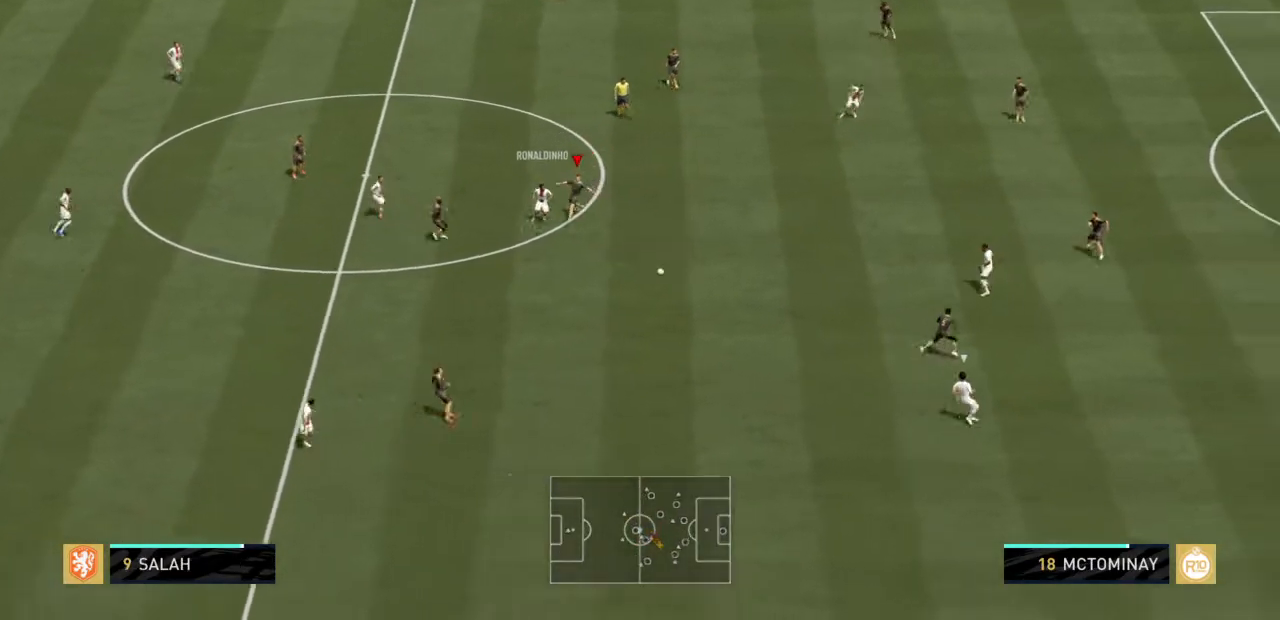
{"buttons": ["R2"], "left_stick": "down-left", "right_stick": "center", "events": [[233, "L2", "up"], [300, "left_stick", "left"], [333, "L1", "down"], [500, "L1", "up"], [500, "left_stick", "down-left"]]}
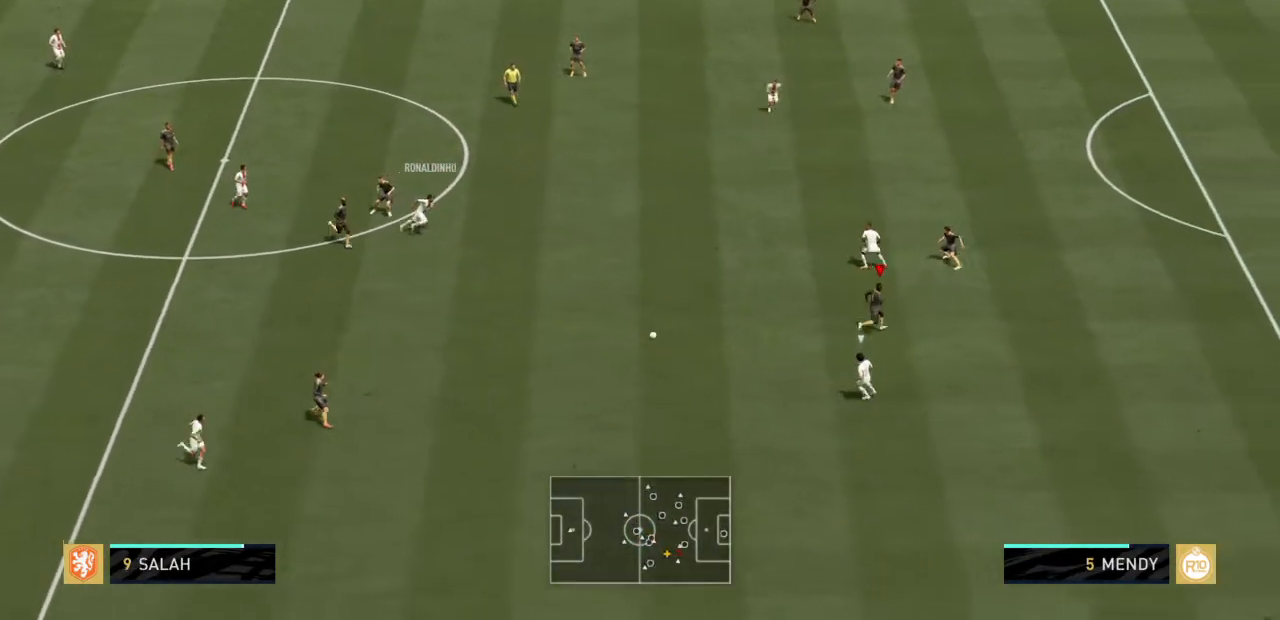
{"buttons": ["L2", "R2"], "left_stick": "left", "right_stick": "center", "events": [[334, "L2", "down"], [334, "left_stick", "left"]]}
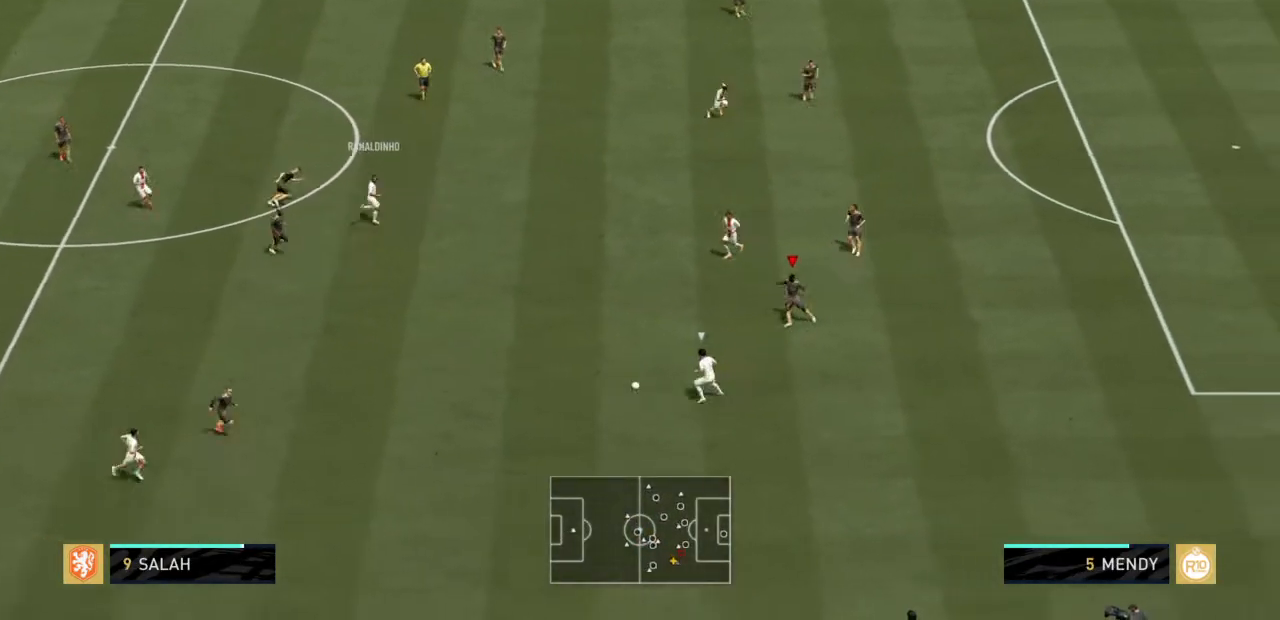
{"buttons": ["L2", "R2"], "left_stick": "left", "right_stick": "center", "events": []}
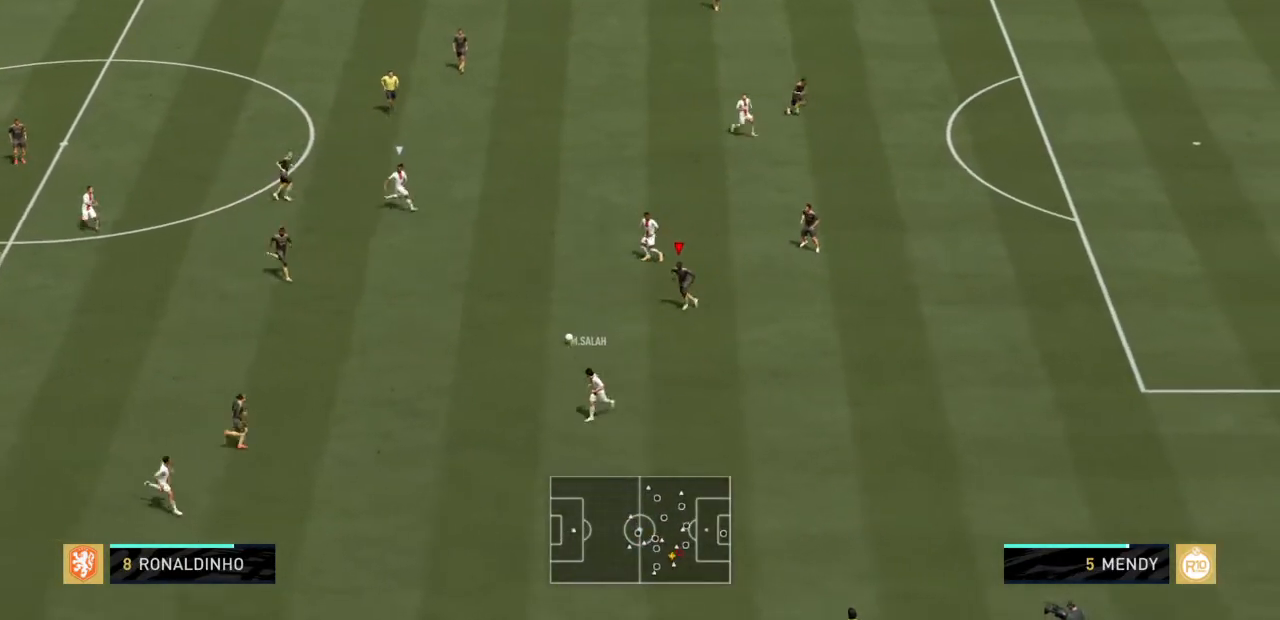
{"buttons": ["L2", "R2"], "left_stick": "up-right", "right_stick": "center", "events": [[167, "left_stick", "up-right"], [300, "left_stick", "up-left"], [467, "left_stick", "up-right"]]}